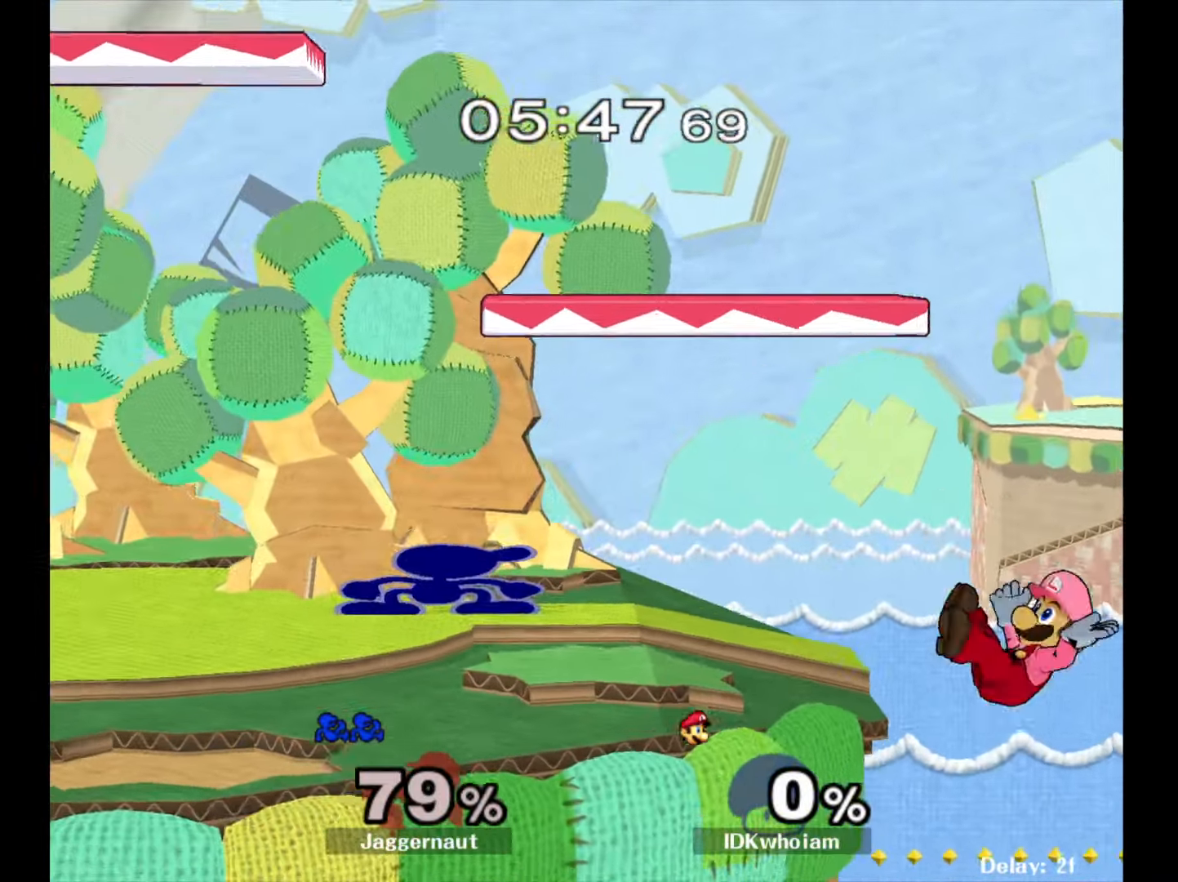
Gameplay with a controller (Nintendo layout); each line is a JSON object with the inputs held at the frame after it. "events" lists button and stick changes between this image and that frame as [ms after this image, input, new state], when the widget could be followed in between. Not read: L3 R3.
{"buttons": [], "left_stick": "center", "right_stick": "center", "events": [[200, "left_stick", "down-left"], [217, "Y", "down"], [284, "R1", "down"], [334, "Y", "up"], [350, "left_stick", "center"], [417, "R1", "up"]]}
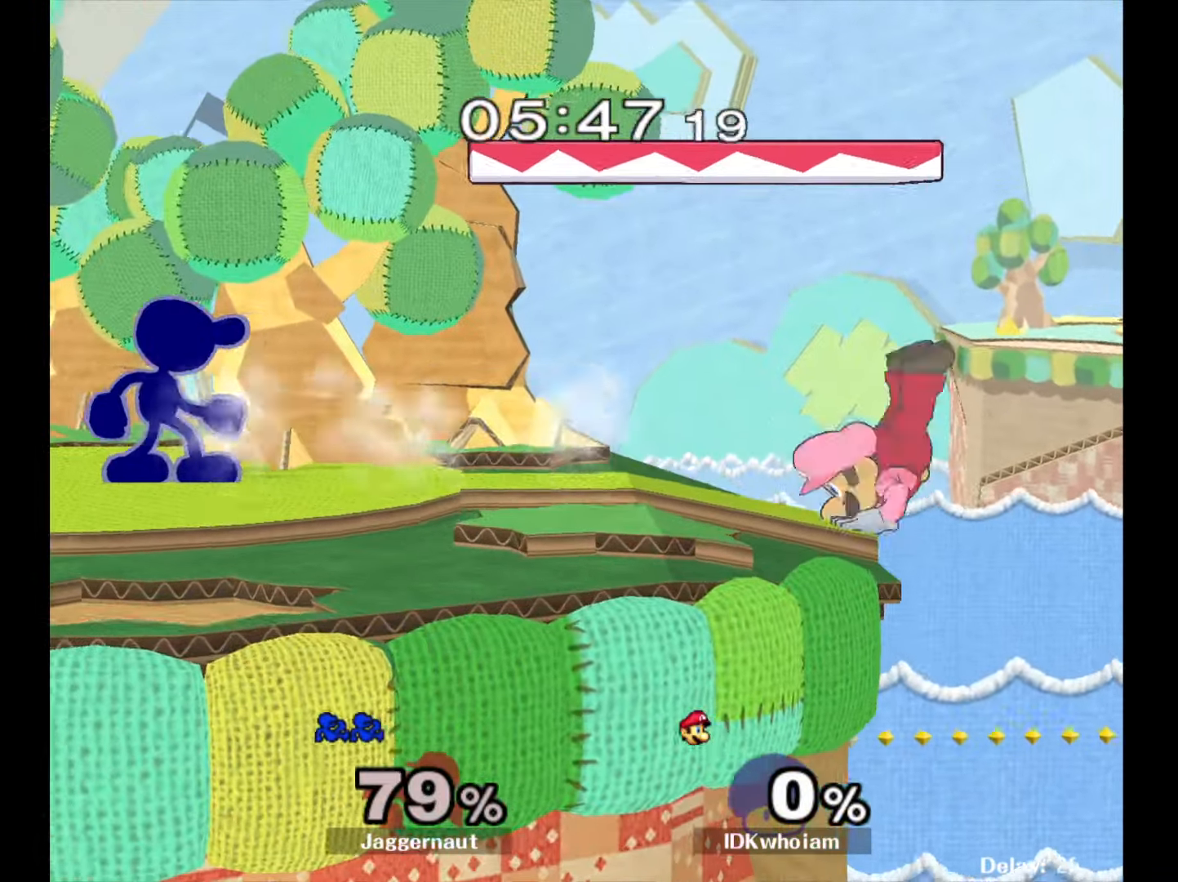
{"buttons": ["A", "Z"], "left_stick": "left", "right_stick": "center", "events": [[334, "left_stick", "right"], [350, "Y", "down"], [450, "A", "down"], [484, "left_stick", "left"], [500, "Y", "up"], [500, "Z", "down"]]}
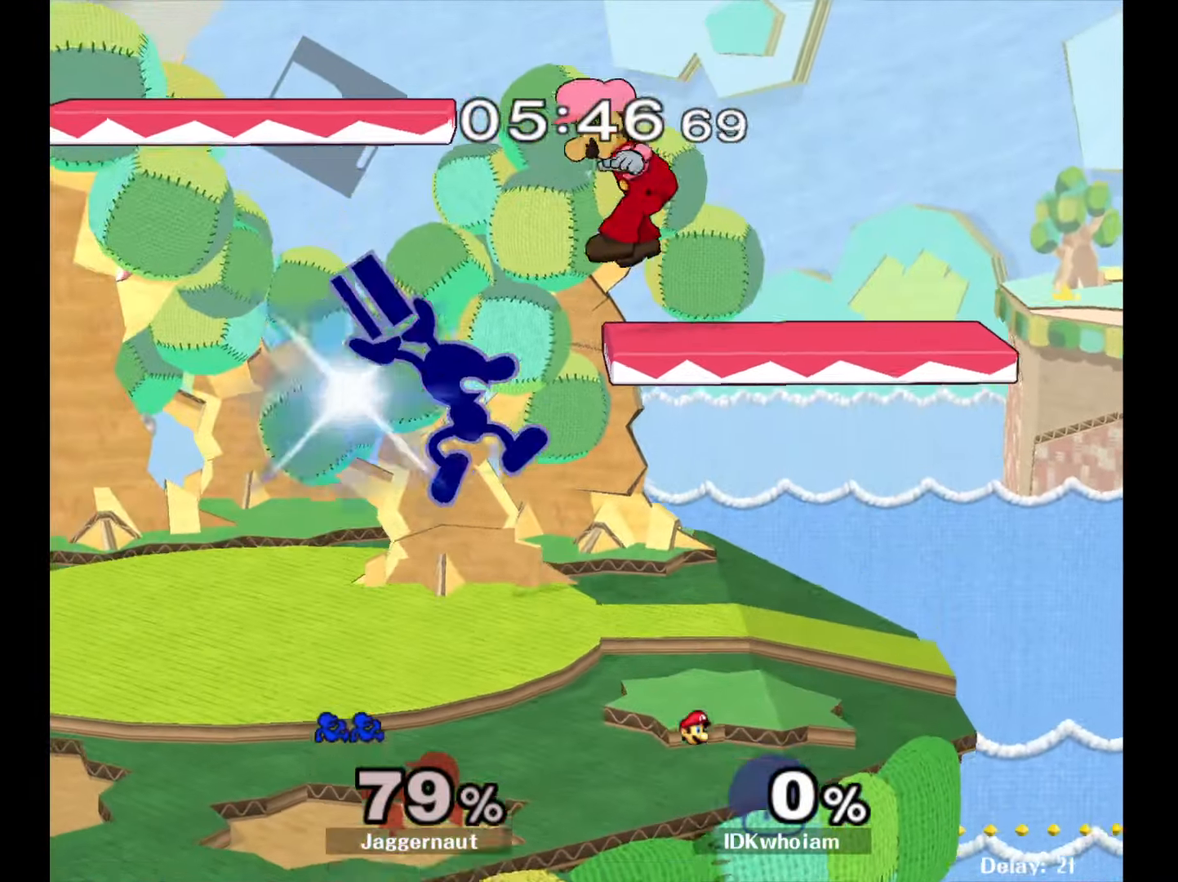
{"buttons": [], "left_stick": "down-right", "right_stick": "center", "events": [[17, "Z", "up"], [84, "A", "up"], [484, "left_stick", "down-right"]]}
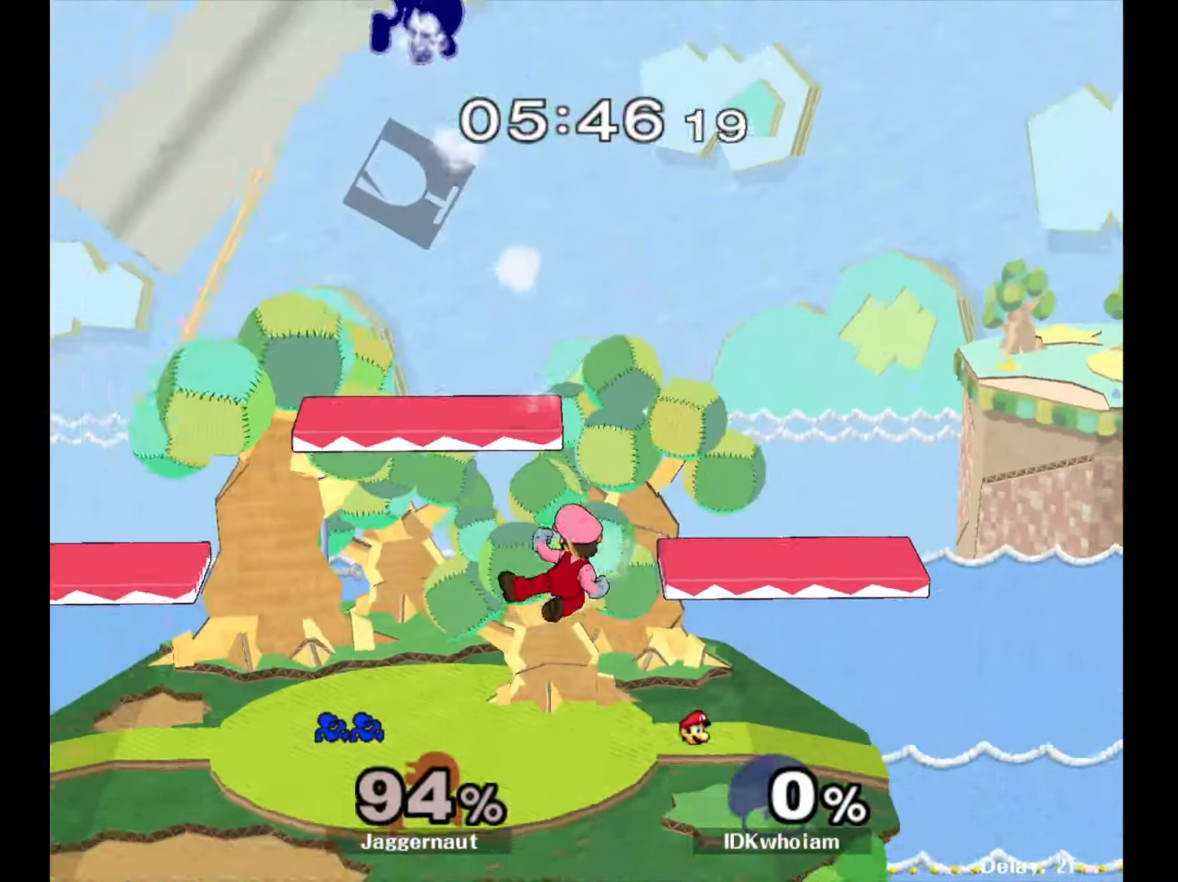
{"buttons": [], "left_stick": "left", "right_stick": "center", "events": [[34, "left_stick", "center"], [217, "left_stick", "left"]]}
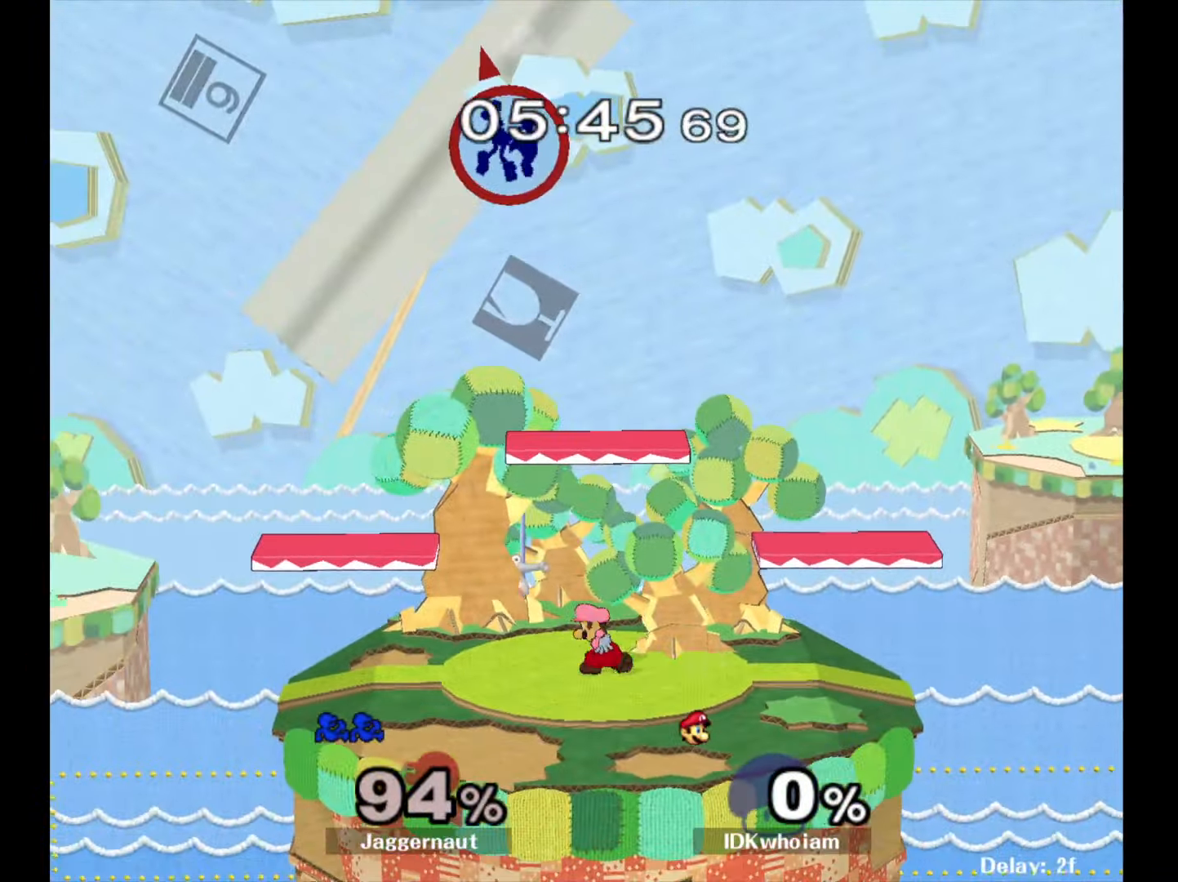
{"buttons": [], "left_stick": "right", "right_stick": "center", "events": [[484, "left_stick", "right"]]}
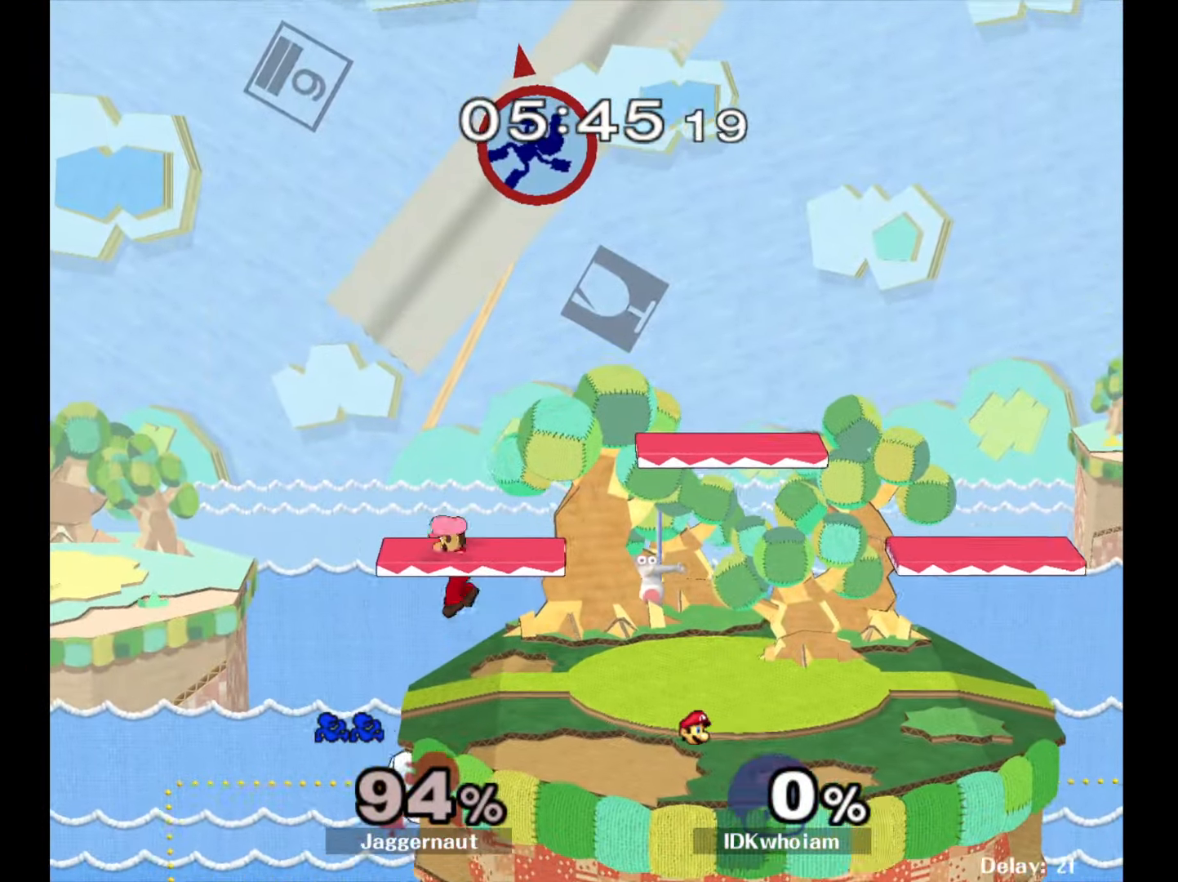
{"buttons": [], "left_stick": "down", "right_stick": "center", "events": [[350, "left_stick", "down"], [350, "right_stick", "down"], [500, "right_stick", "center"]]}
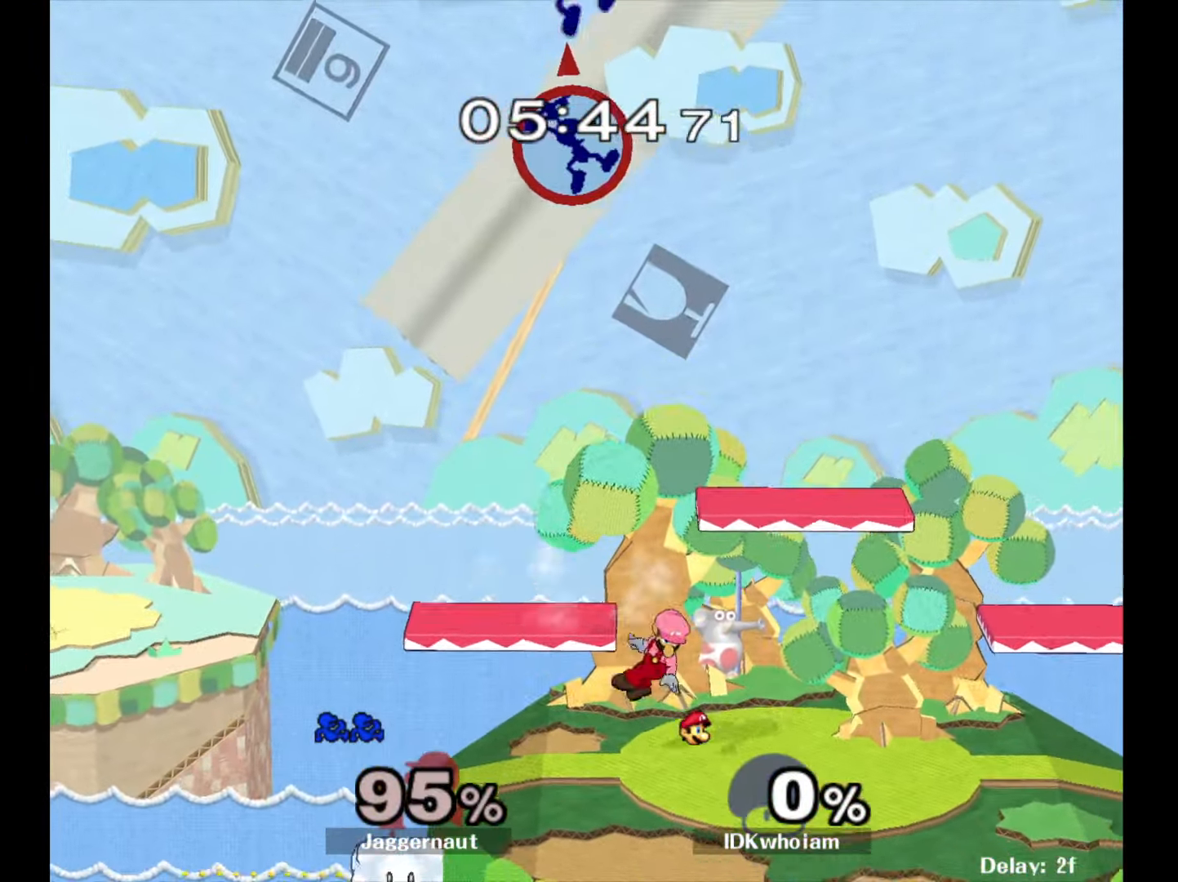
{"buttons": [], "left_stick": "down-left", "right_stick": "center", "events": [[67, "left_stick", "left"], [467, "left_stick", "down-left"]]}
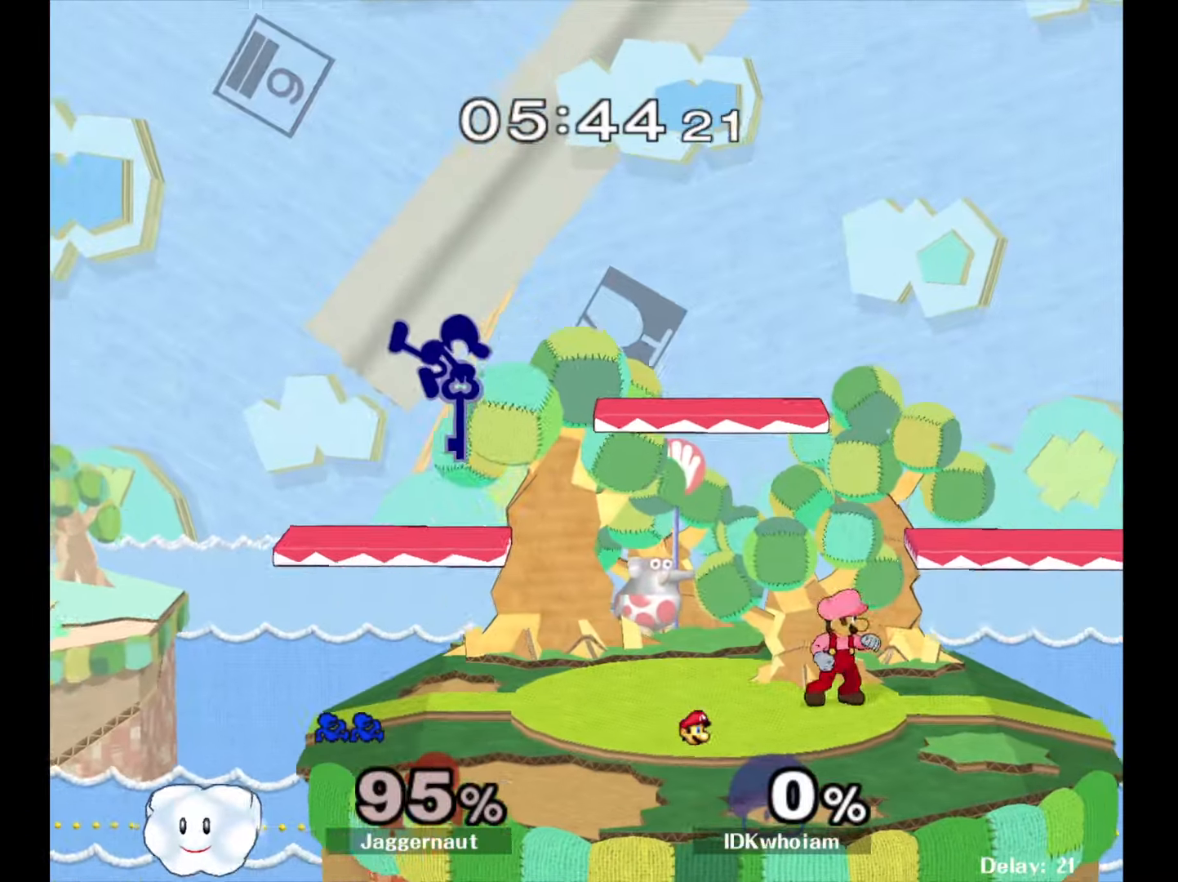
{"buttons": ["R1"], "left_stick": "right", "right_stick": "center", "events": [[34, "left_stick", "down"], [50, "R1", "down"], [117, "left_stick", "right"]]}
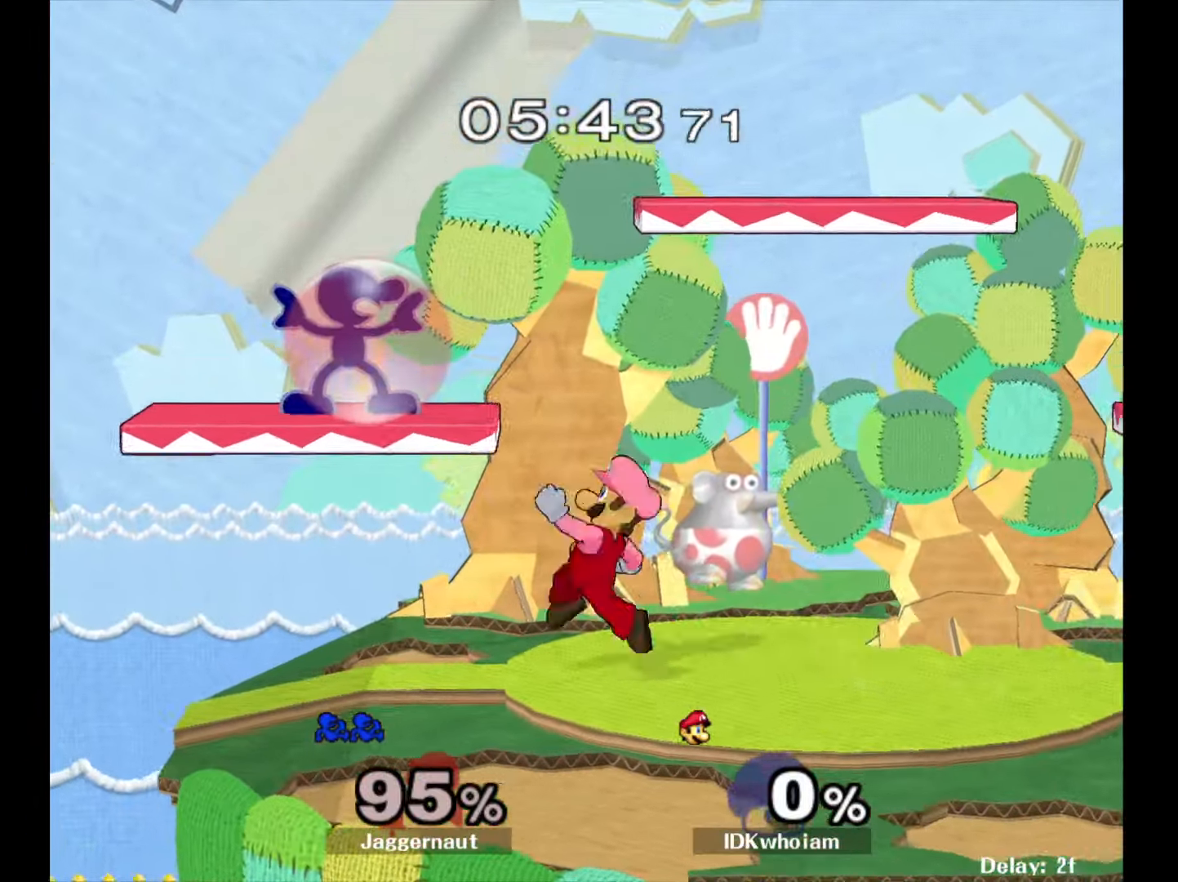
{"buttons": ["R1"], "left_stick": "down", "right_stick": "center", "events": [[450, "left_stick", "down"]]}
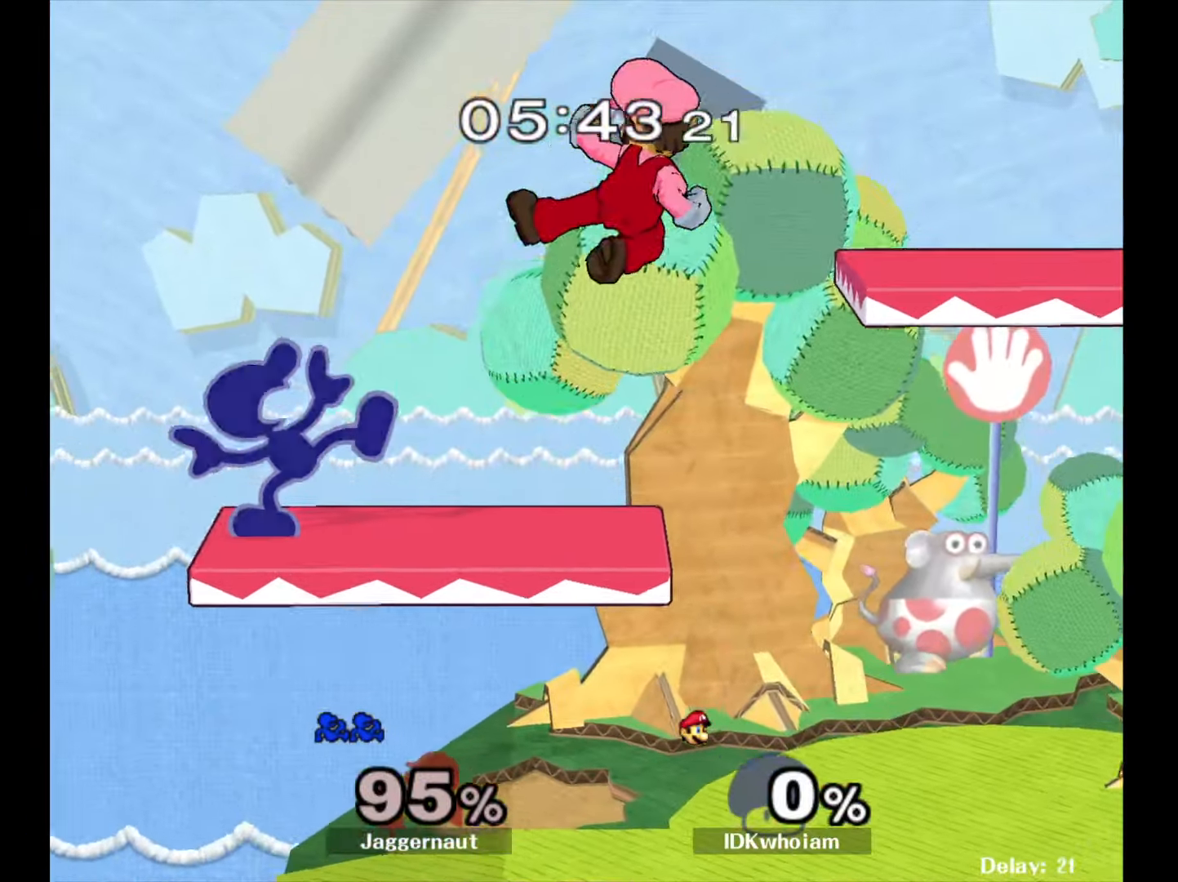
{"buttons": [], "left_stick": "down", "right_stick": "center", "events": [[67, "R1", "up"], [134, "left_stick", "right"], [217, "left_stick", "center"], [450, "left_stick", "down"]]}
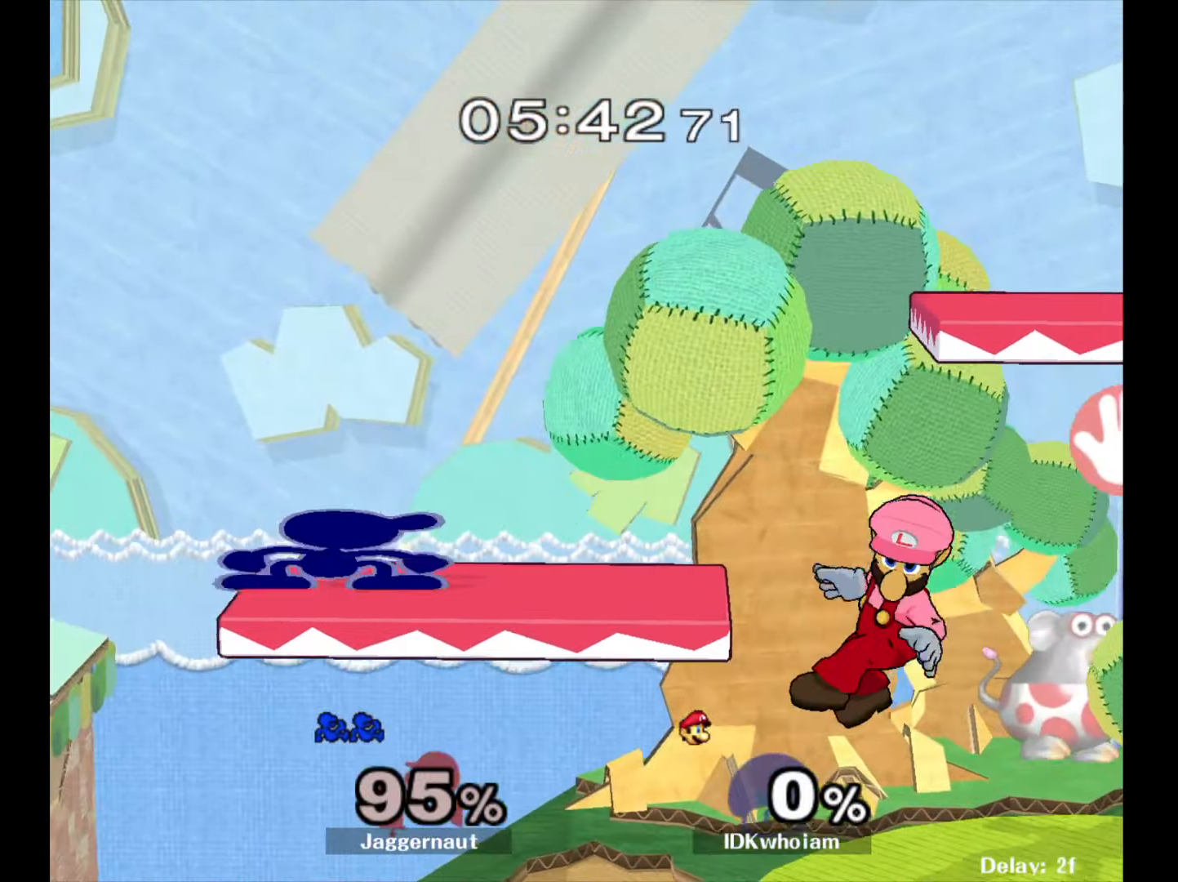
{"buttons": ["A"], "left_stick": "right", "right_stick": "center", "events": [[67, "left_stick", "down-right"], [267, "left_stick", "center"], [367, "left_stick", "right"], [400, "Y", "down"], [417, "Y", "up"], [500, "A", "down"]]}
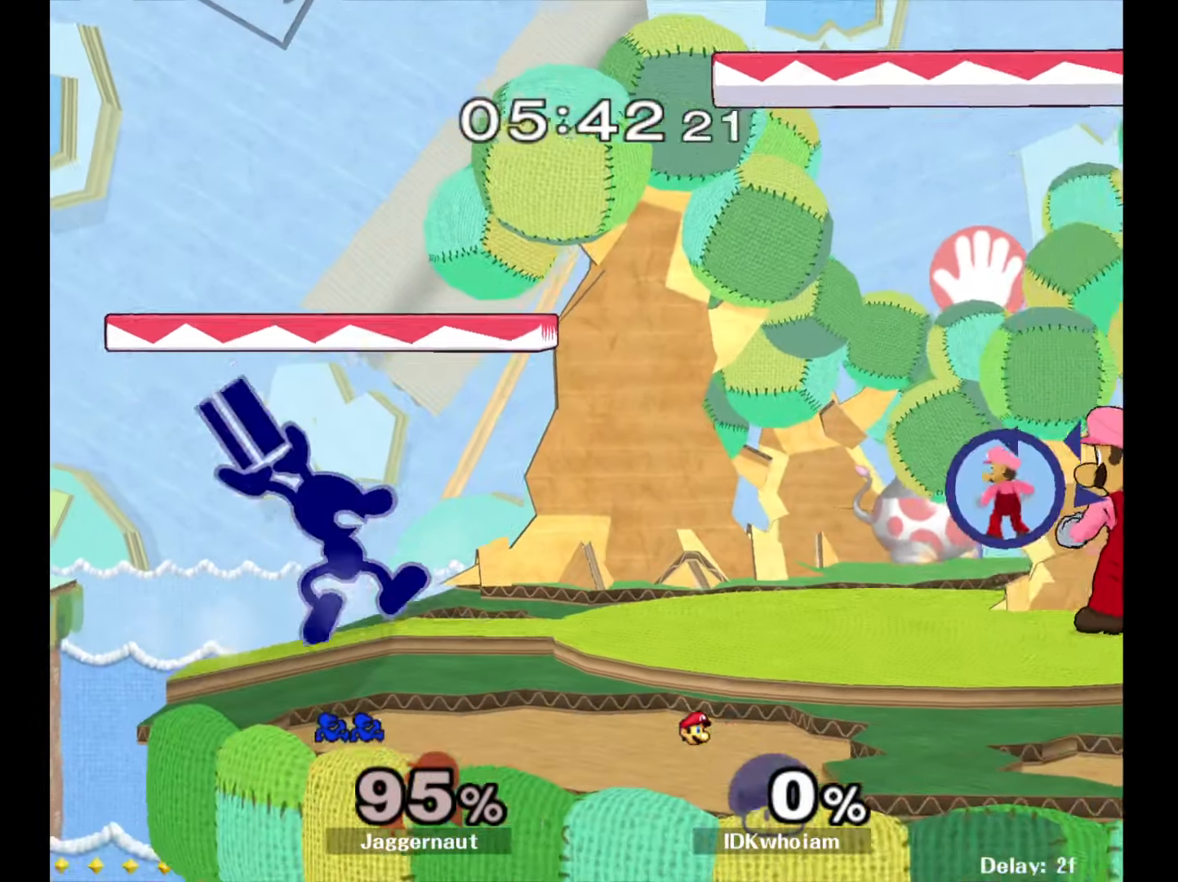
{"buttons": [], "left_stick": "down-left", "right_stick": "center", "events": [[134, "A", "up"], [200, "left_stick", "center"], [300, "left_stick", "down"], [334, "R1", "down"], [450, "R1", "up"], [500, "left_stick", "down-left"]]}
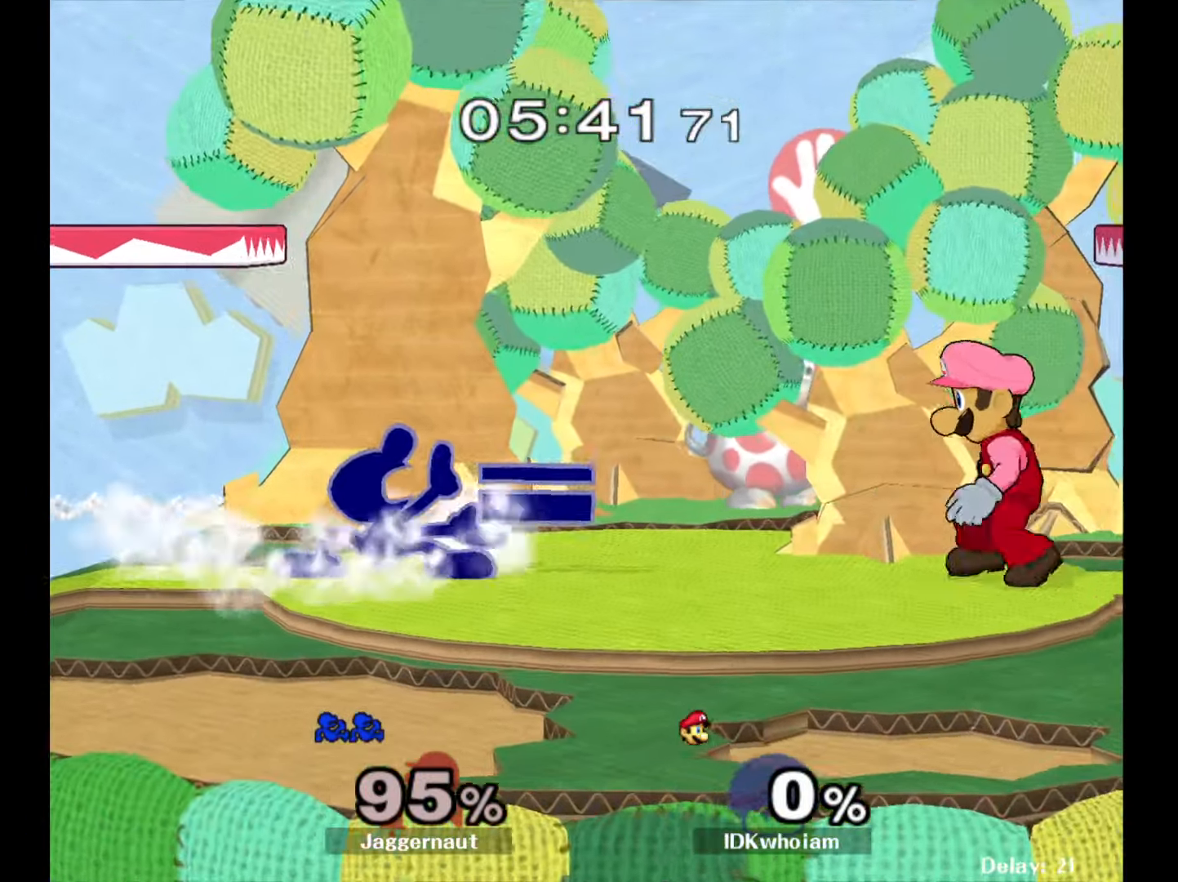
{"buttons": ["Y"], "left_stick": "down-right", "right_stick": "center", "events": [[100, "Y", "down"], [167, "R1", "down"], [234, "Y", "up"], [234, "left_stick", "down"], [284, "R1", "up"], [367, "left_stick", "center"], [484, "left_stick", "down-right"], [500, "Y", "down"]]}
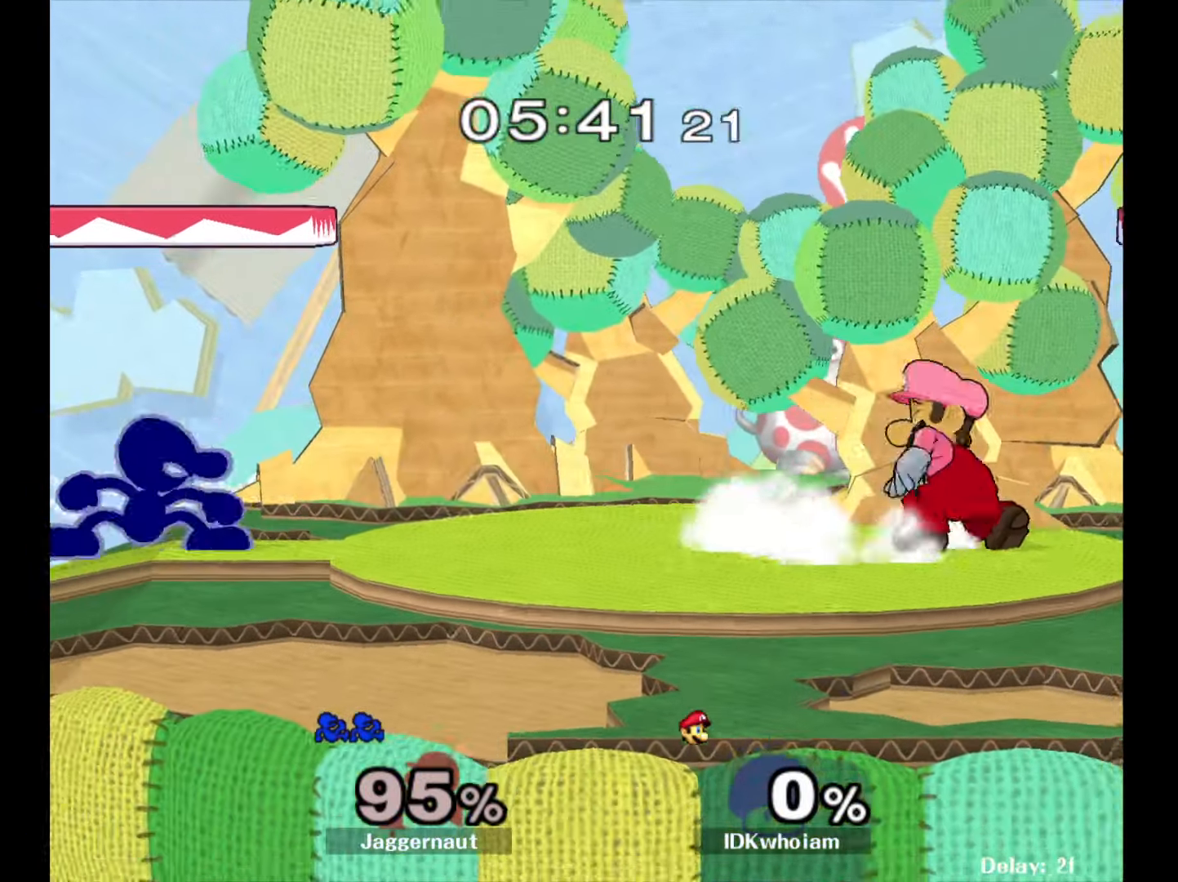
{"buttons": [], "left_stick": "center", "right_stick": "center", "events": [[50, "R1", "down"], [134, "Y", "up"], [184, "R1", "up"], [350, "left_stick", "center"]]}
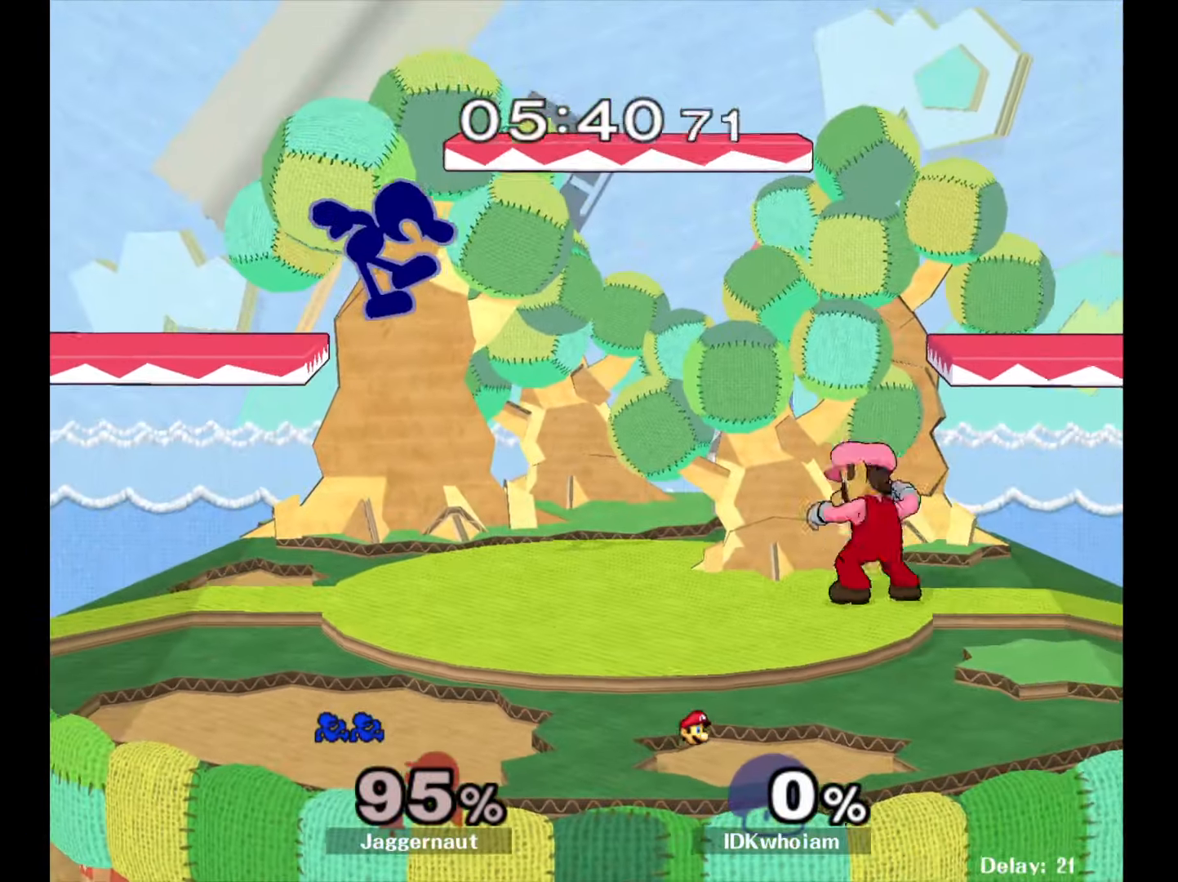
{"buttons": ["Y", "R1"], "left_stick": "down-right", "right_stick": "center", "events": [[34, "left_stick", "down-left"], [217, "R1", "down"], [300, "left_stick", "down-right"], [317, "R1", "up"], [417, "Y", "down"], [500, "R1", "down"]]}
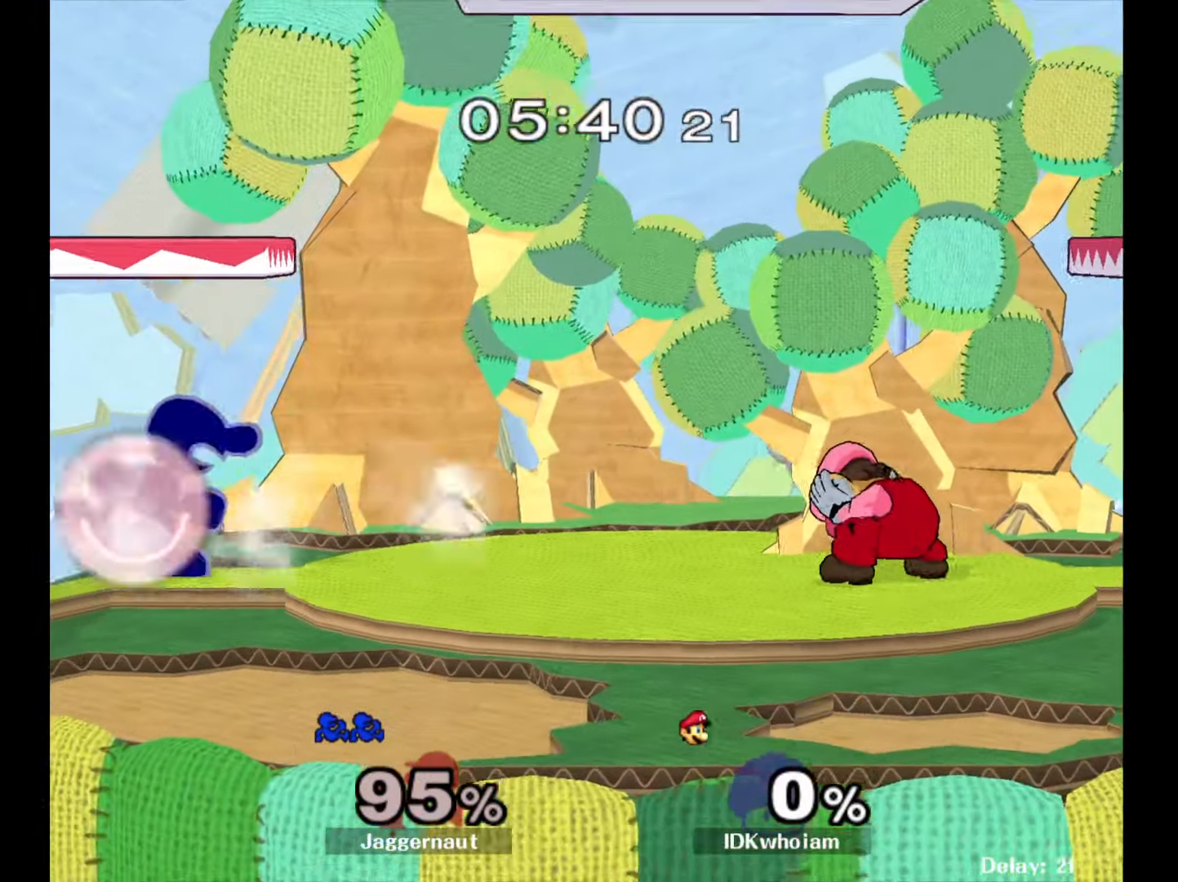
{"buttons": ["Y"], "left_stick": "down", "right_stick": "center", "events": [[50, "Y", "up"], [117, "R1", "up"], [134, "left_stick", "down"], [450, "Y", "down"]]}
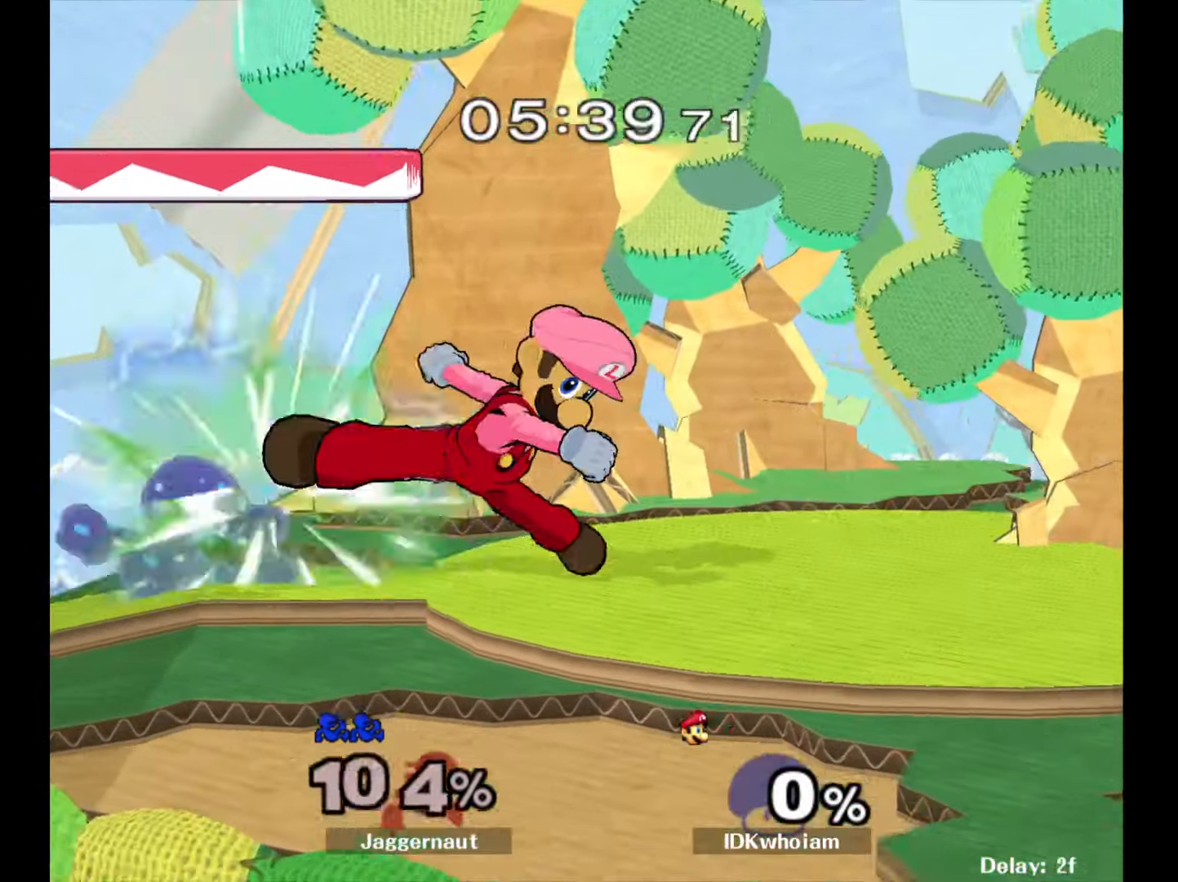
{"buttons": [], "left_stick": "right", "right_stick": "center", "events": [[34, "Y", "up"], [384, "left_stick", "right"]]}
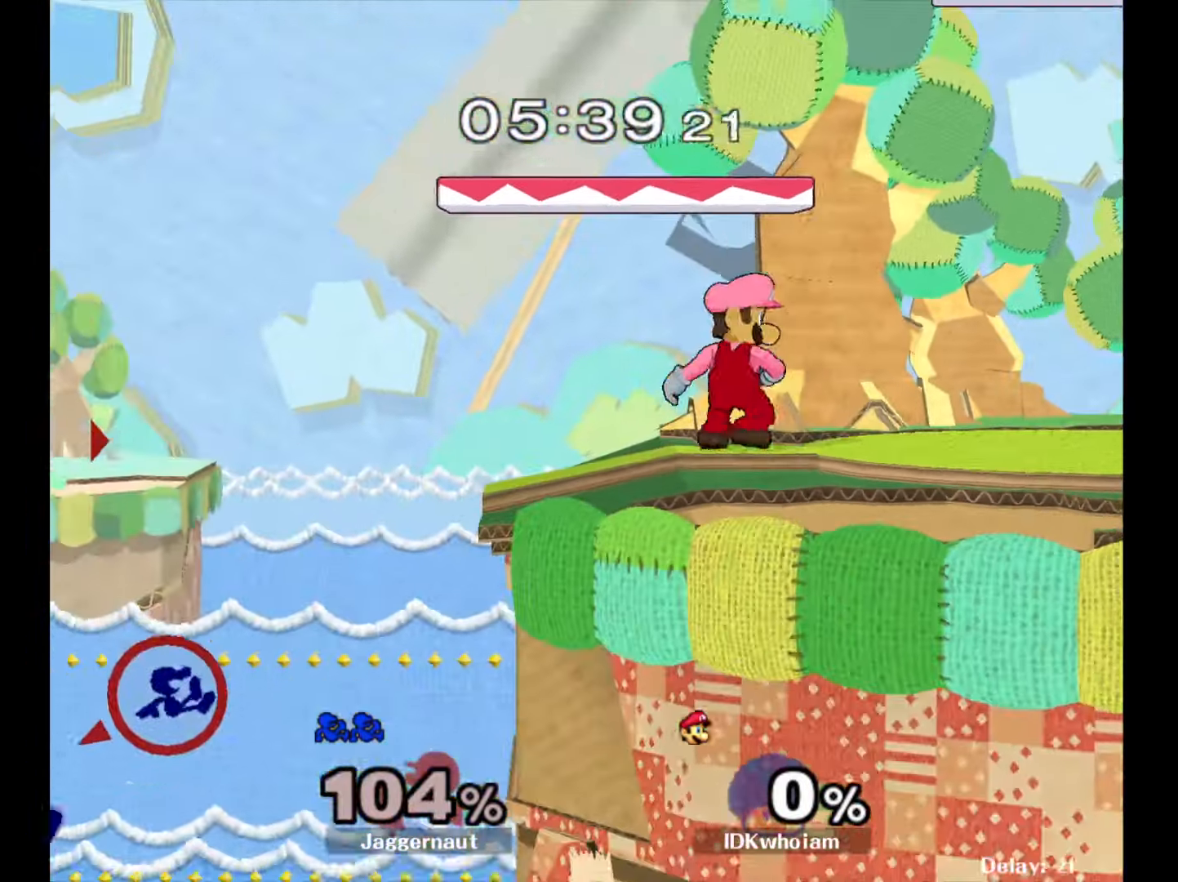
{"buttons": ["Y"], "left_stick": "right", "right_stick": "center", "events": [[250, "Y", "down"], [384, "Y", "up"], [434, "Y", "down"]]}
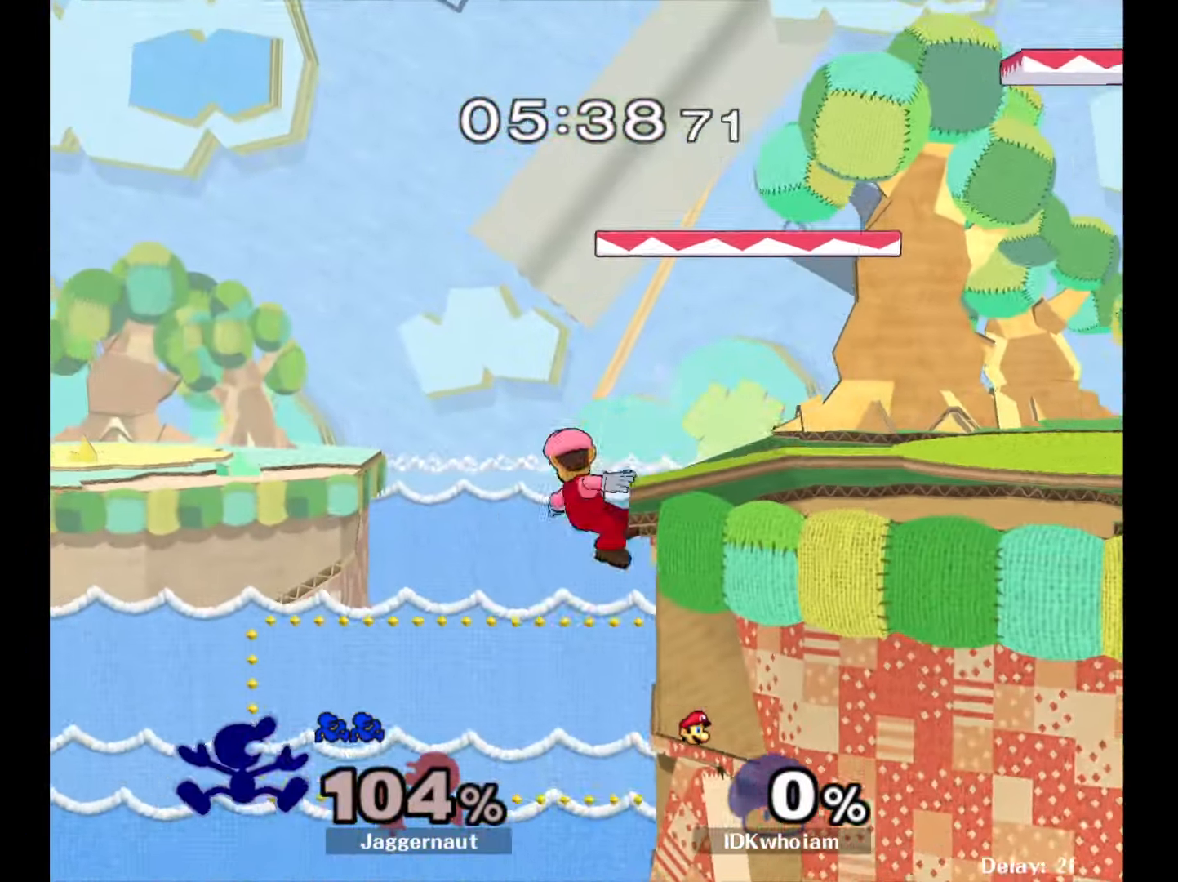
{"buttons": ["B"], "left_stick": "up-right", "right_stick": "center", "events": [[34, "Y", "up"], [84, "Y", "down"], [200, "Y", "up"], [250, "Y", "down"], [367, "Y", "up"], [400, "left_stick", "up-right"], [467, "B", "down"]]}
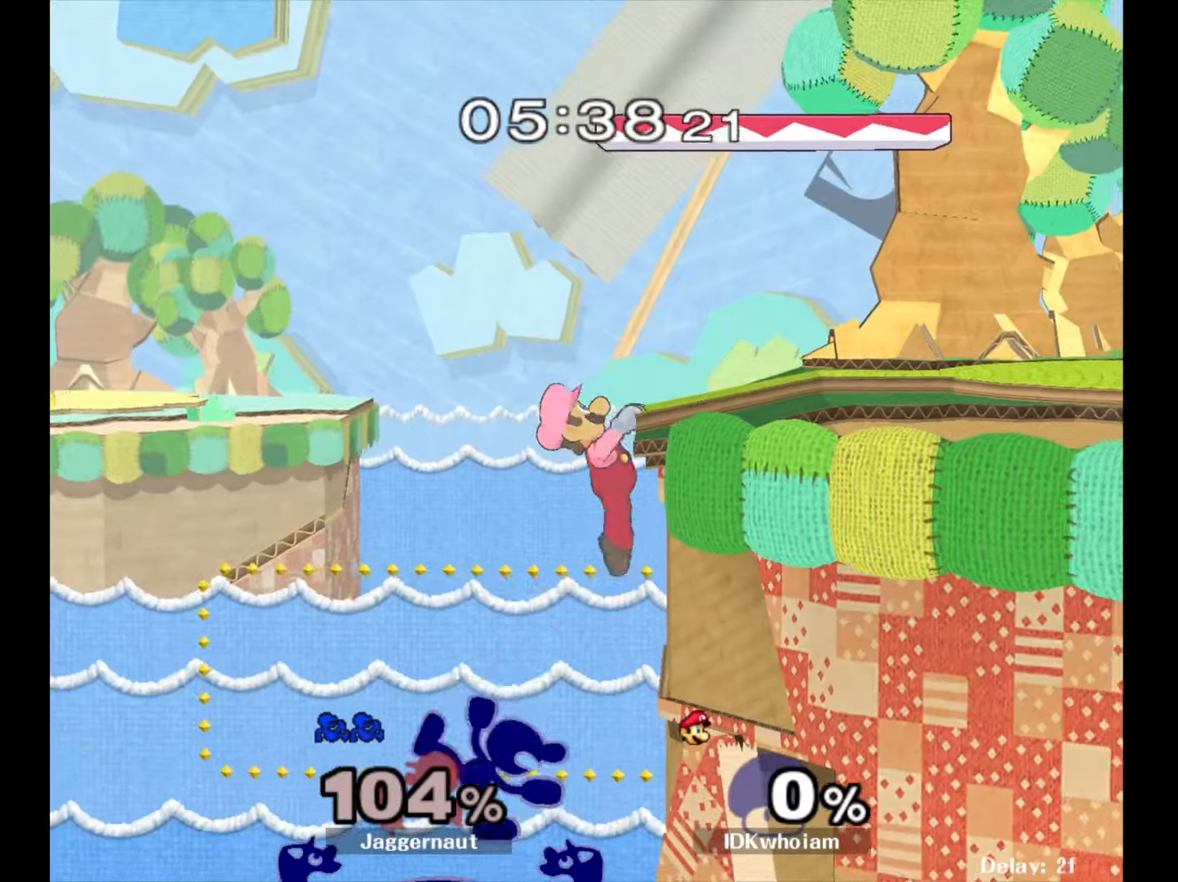
{"buttons": [], "left_stick": "down-right", "right_stick": "center", "events": [[84, "B", "up"], [217, "left_stick", "right"], [500, "left_stick", "down-right"]]}
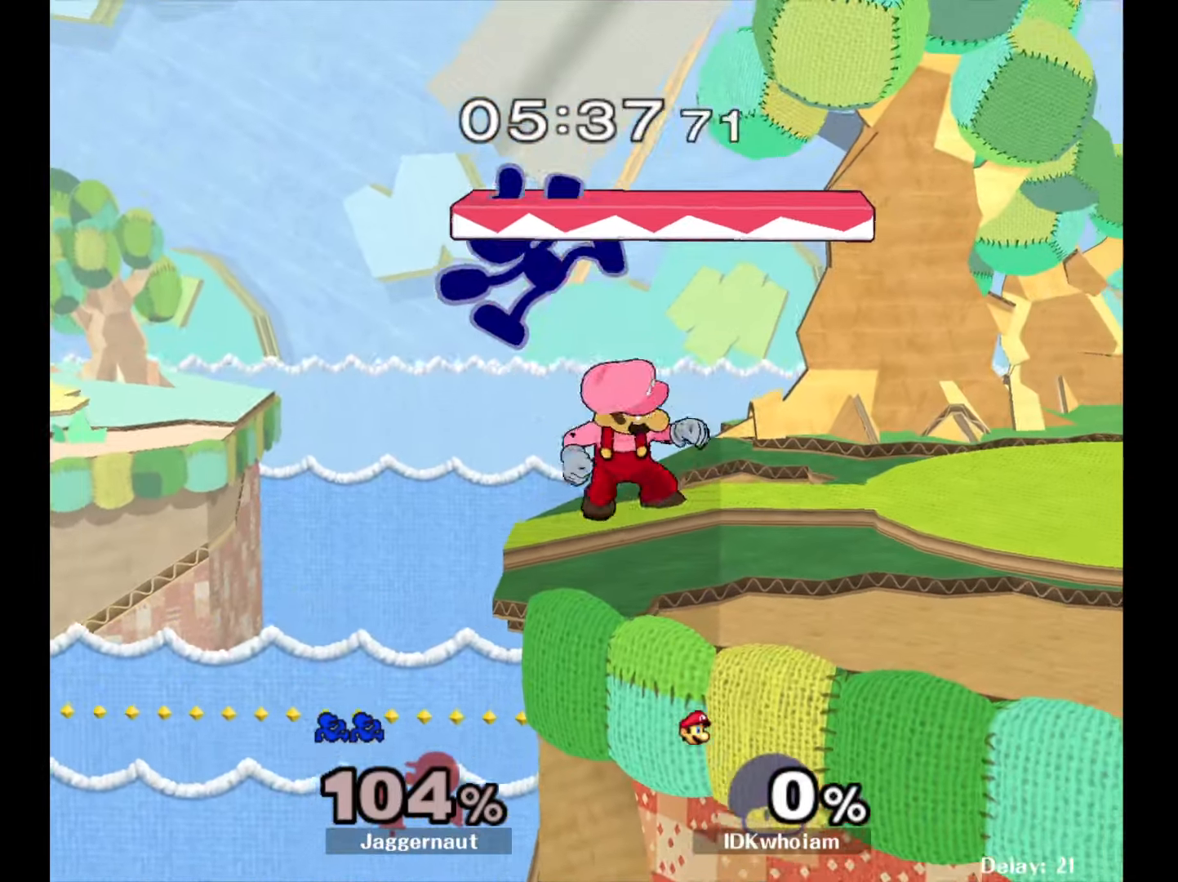
{"buttons": ["R1"], "left_stick": "center", "right_stick": "center", "events": [[200, "R1", "down"], [367, "left_stick", "center"]]}
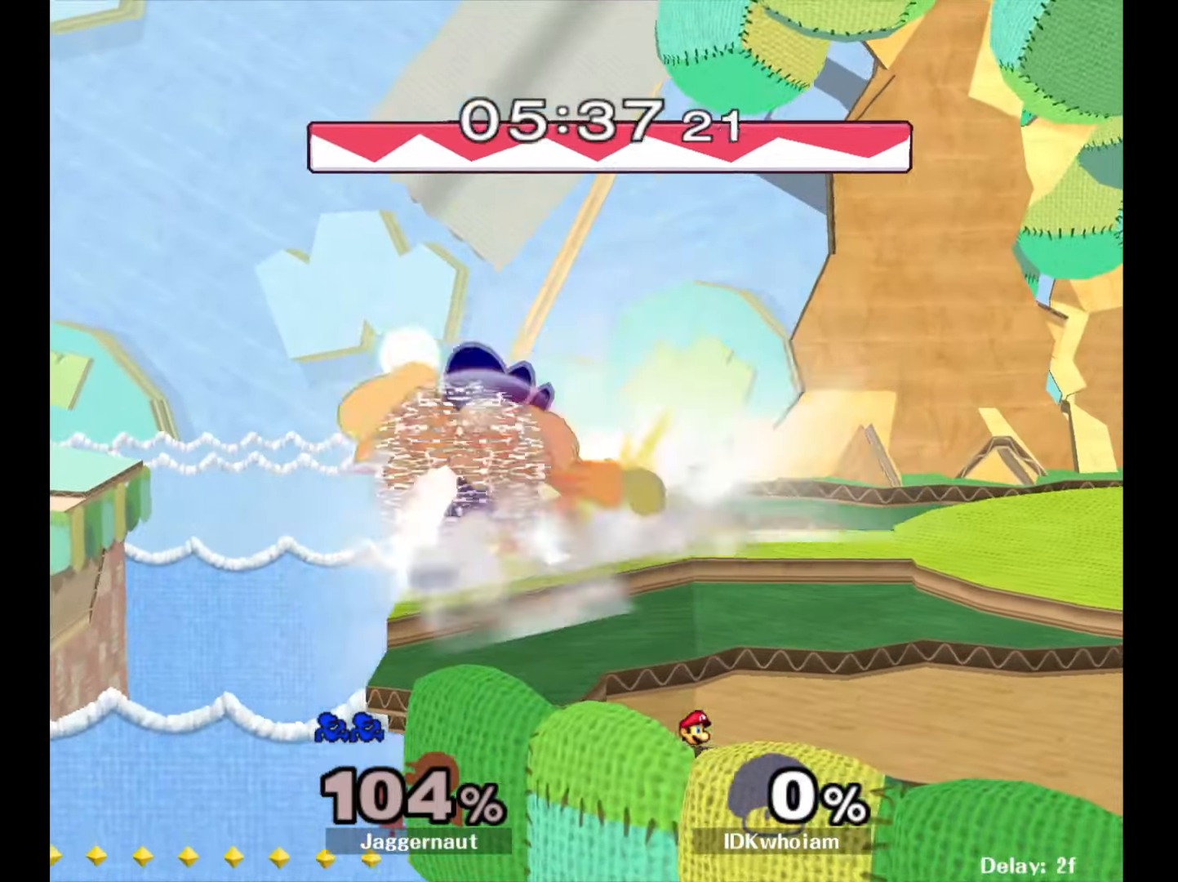
{"buttons": [], "left_stick": "center", "right_stick": "center", "events": [[500, "R1", "up"]]}
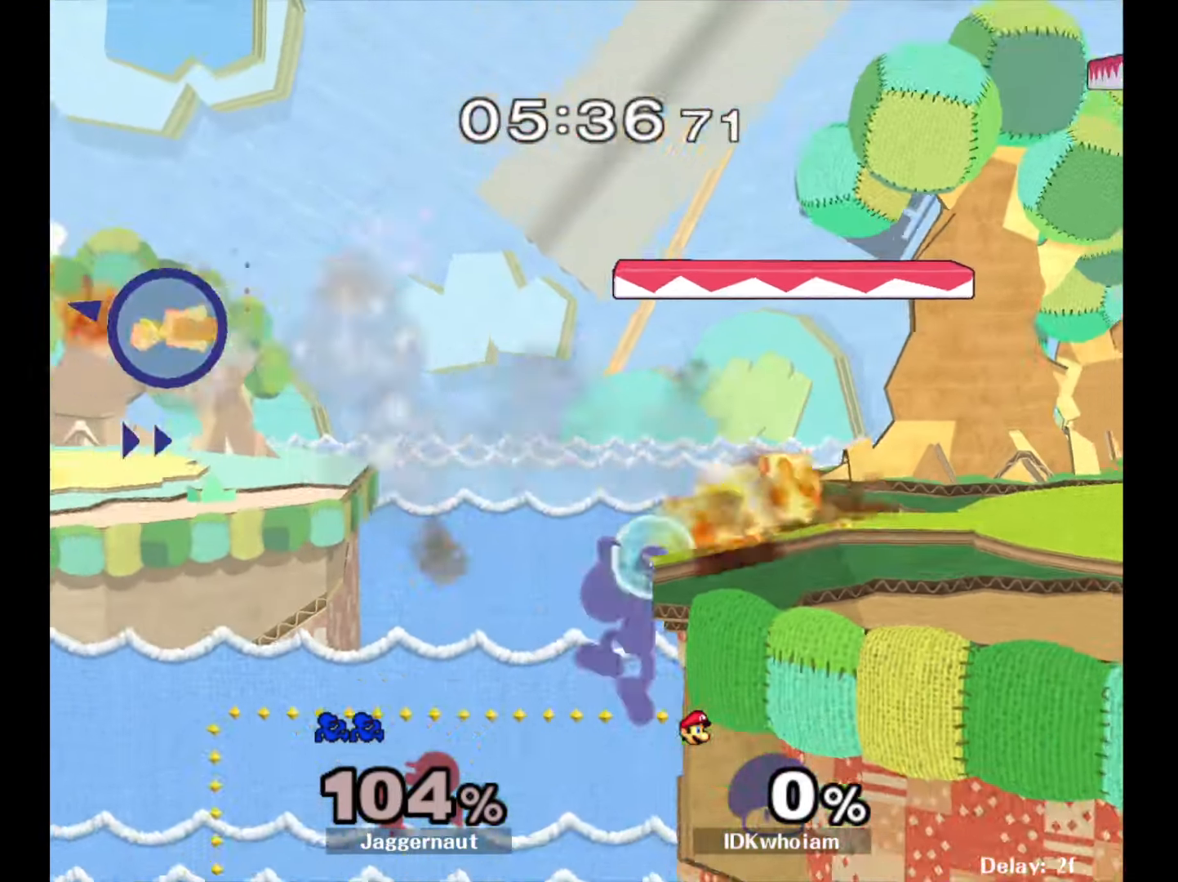
{"buttons": [], "left_stick": "center", "right_stick": "center", "events": []}
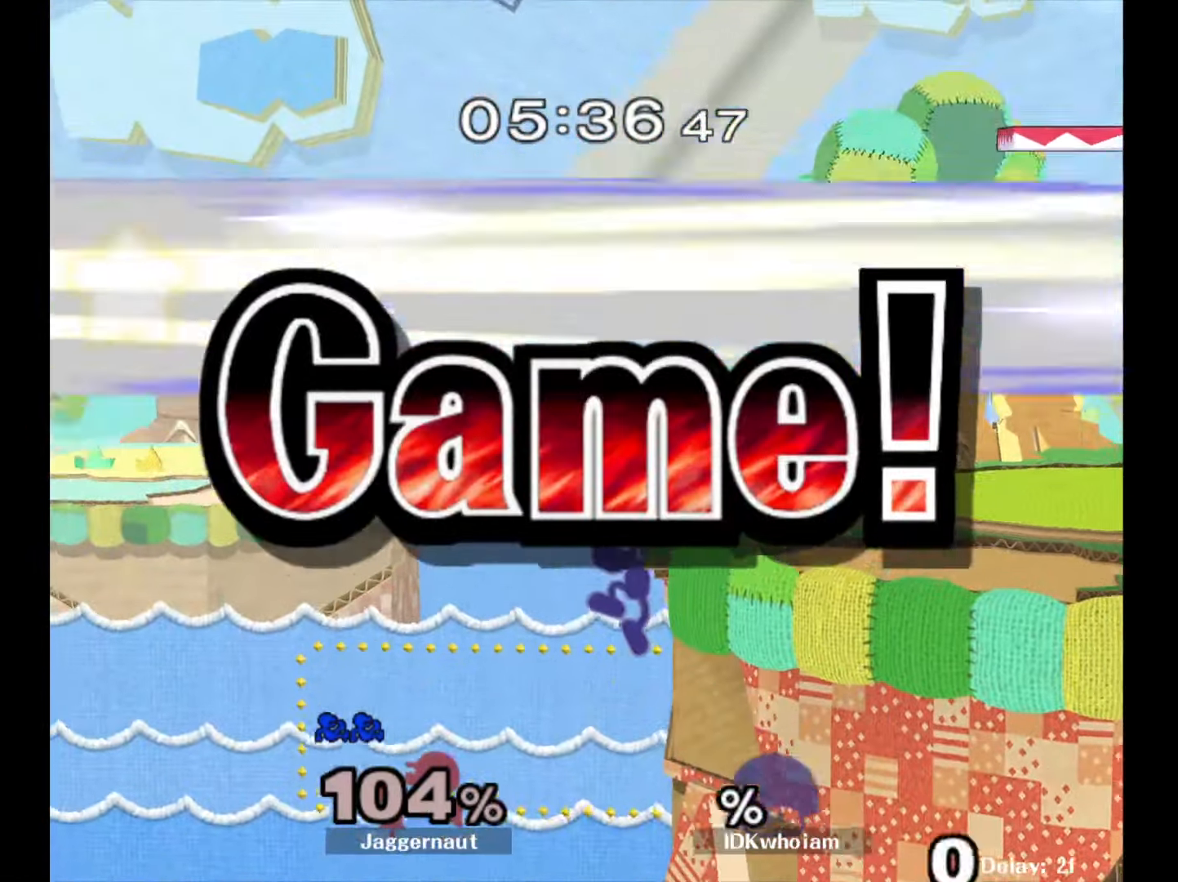
{"buttons": [], "left_stick": "center", "right_stick": "center", "events": []}
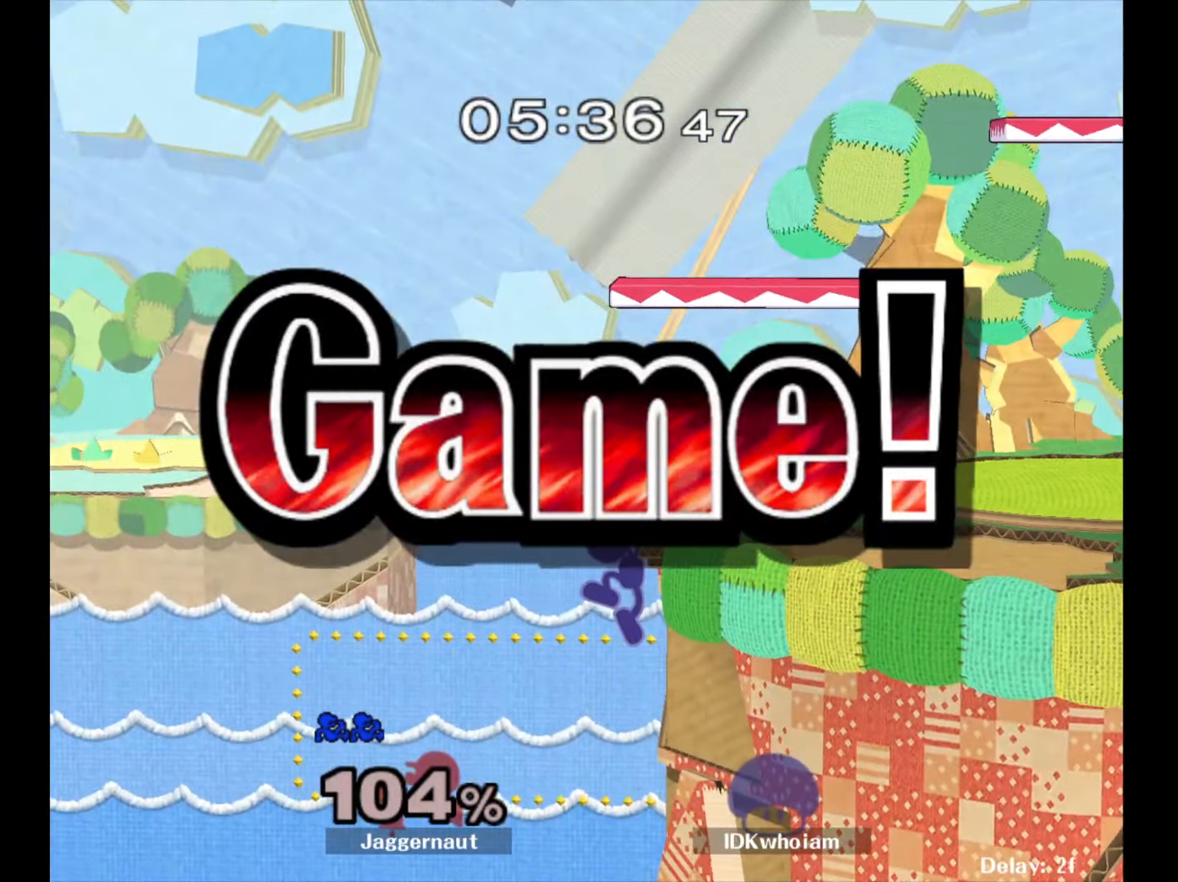
{"buttons": [], "left_stick": "center", "right_stick": "center", "events": [[150, "L1", "down"], [167, "R1", "down"], [384, "L1", "up"], [400, "R1", "up"]]}
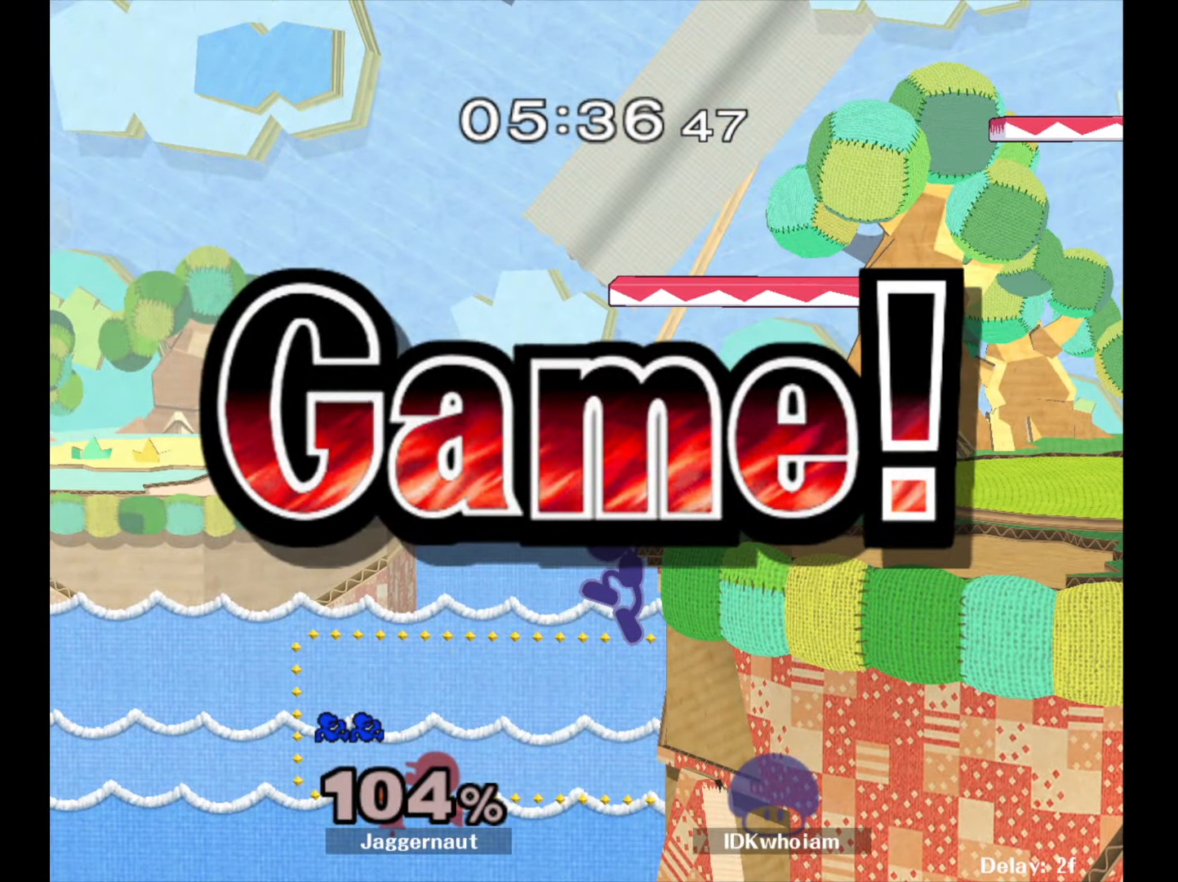
{"buttons": [], "left_stick": "center", "right_stick": "center", "events": []}
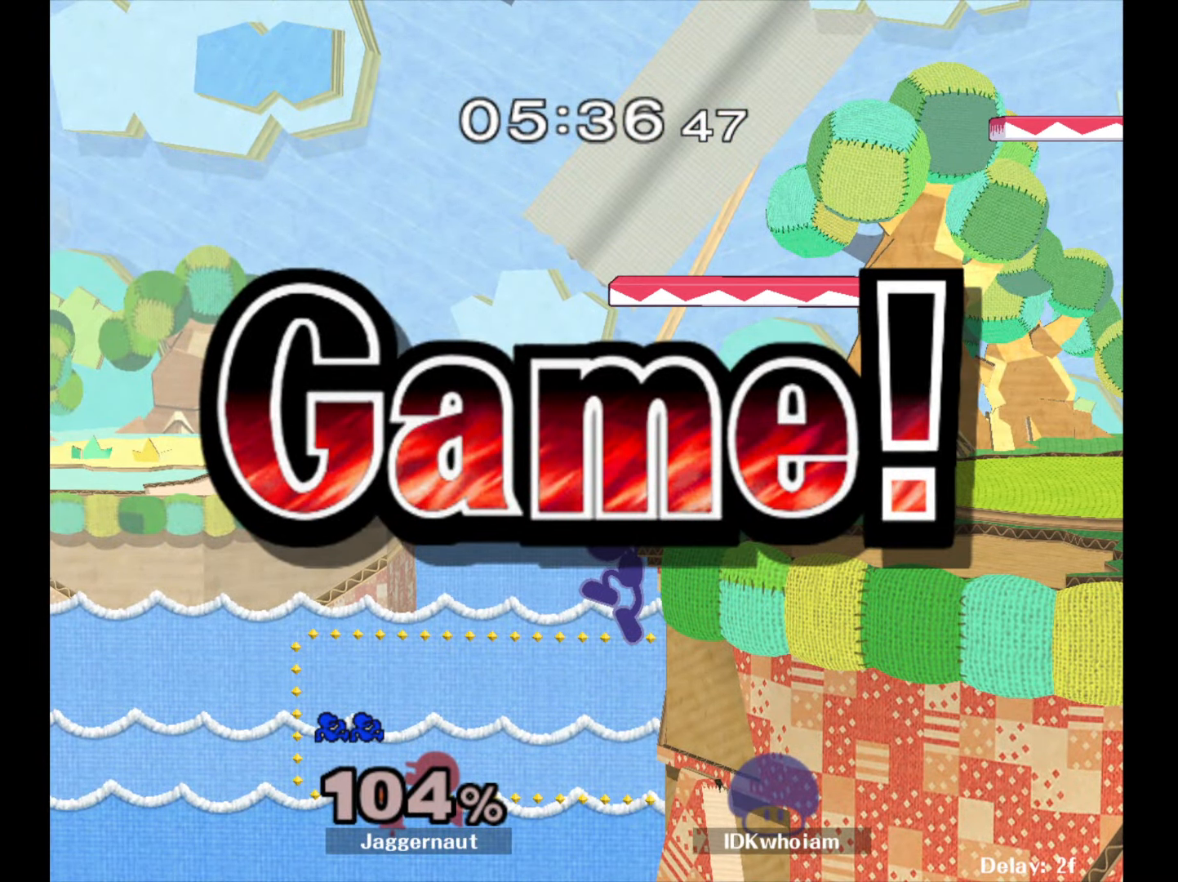
{"buttons": [], "left_stick": "center", "right_stick": "center", "events": []}
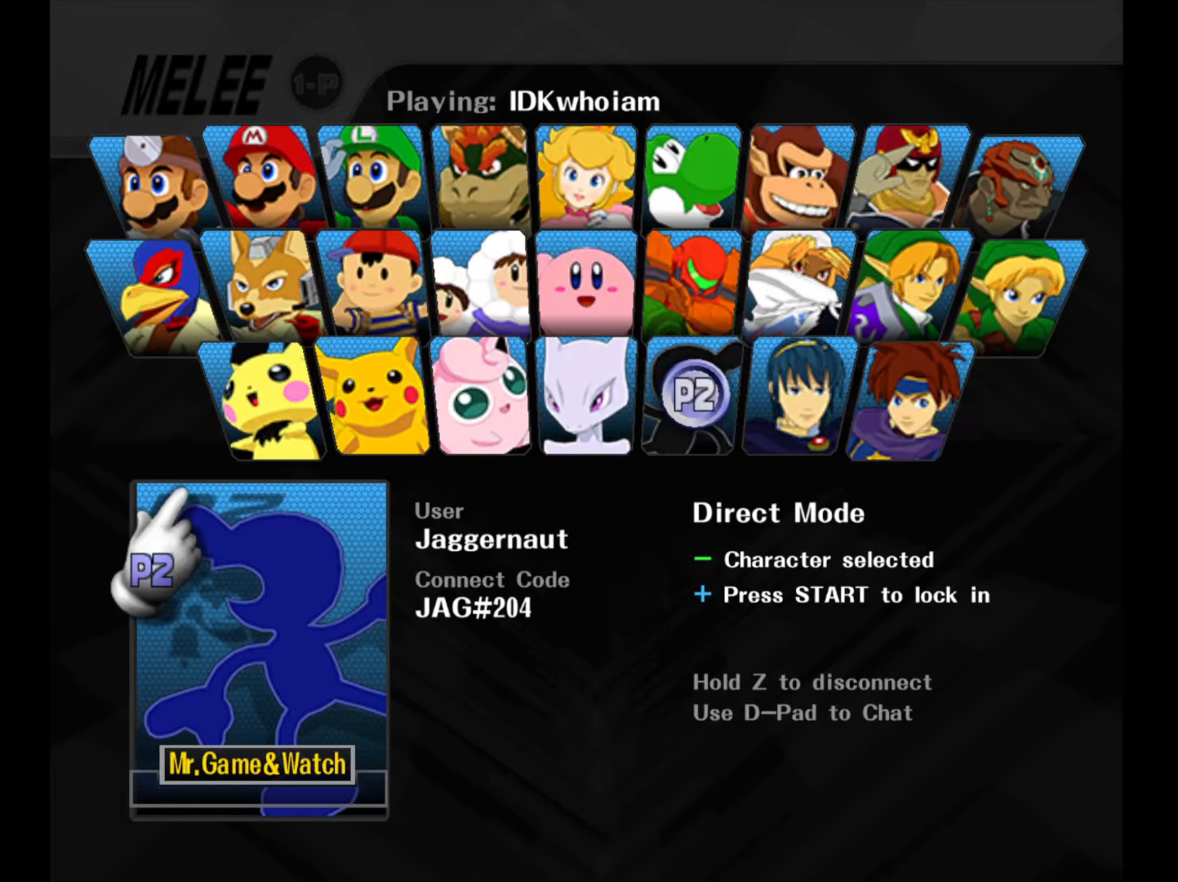
{"buttons": [], "left_stick": "center", "right_stick": "center", "events": [[350, "START", "down"], [450, "START", "up"]]}